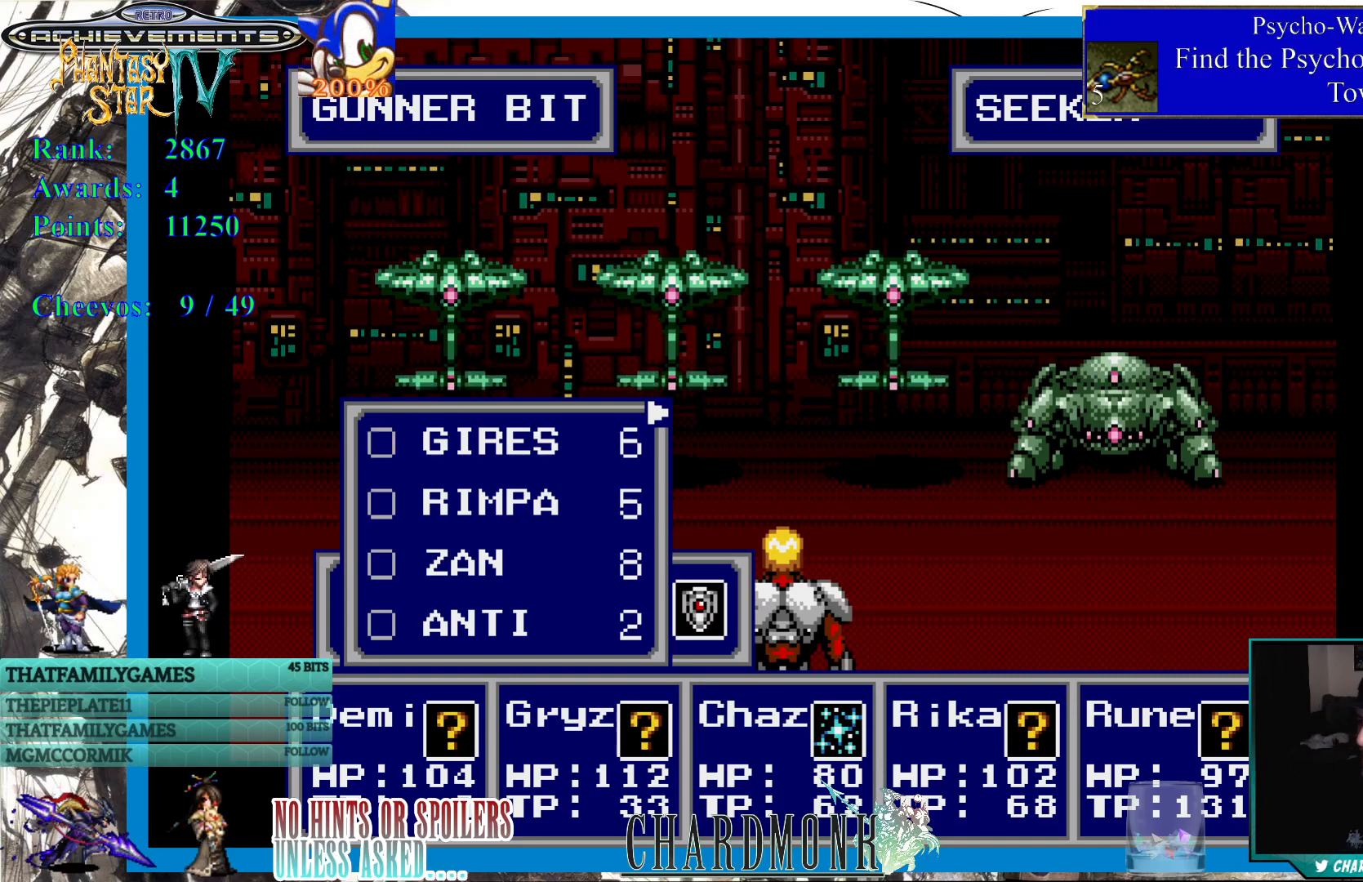
Gameplay with a controller (PlayStation layout); each line is a JSON object with the inputs held at the frame after it. "events" lists button and stick changes between this image and that frame as [ms after this image, input, new state], when the widget could be followed in between.
{"buttons": [], "left_stick": "center", "right_stick": "center", "events": [[17, "DPAD_DOWN", "down"], [100, "DPAD_DOWN", "up"], [183, "DPAD_DOWN", "down"], [267, "DPAD_DOWN", "up"], [383, "DPAD_DOWN", "down"], [467, "DPAD_DOWN", "up"]]}
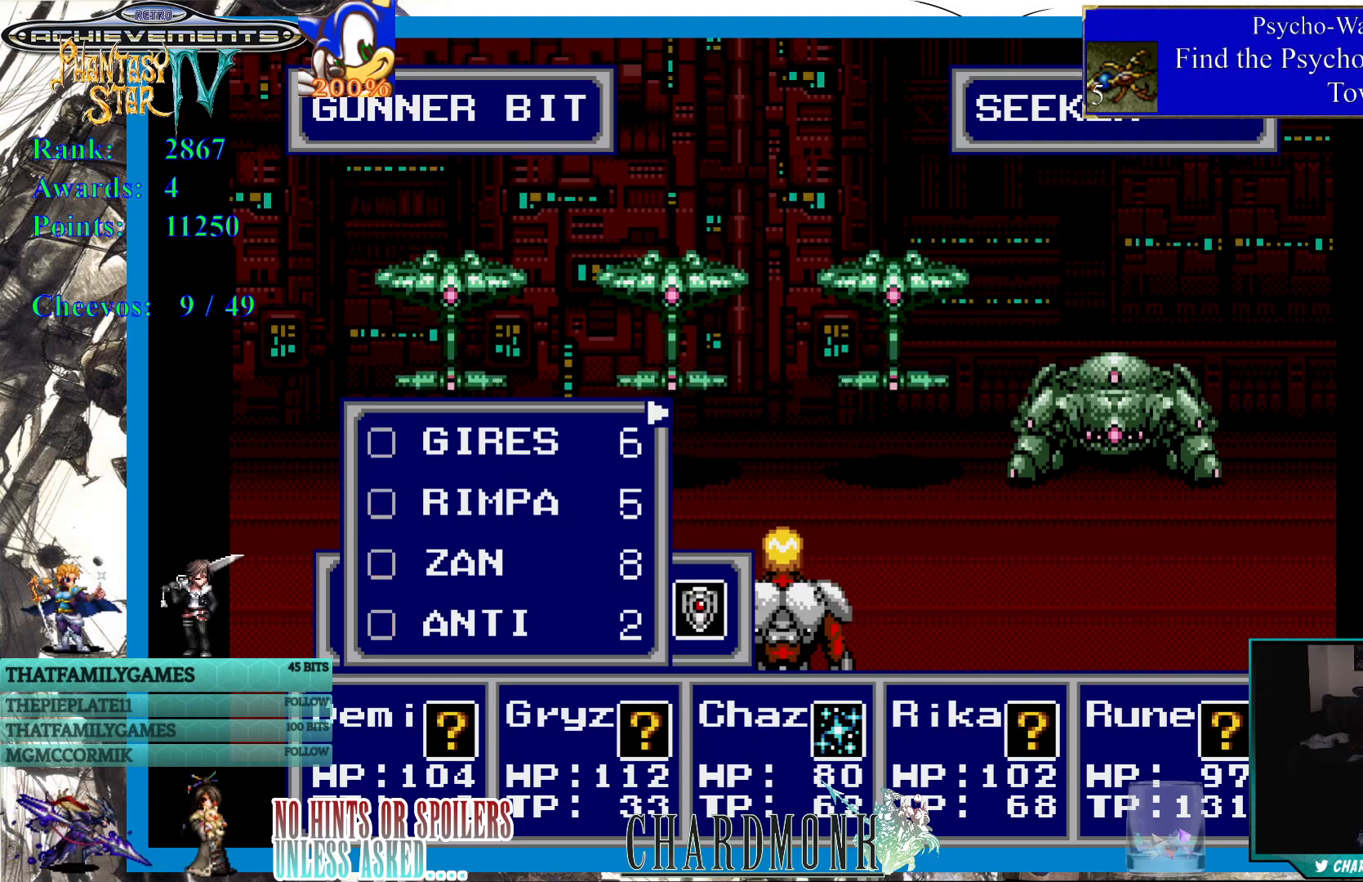
{"buttons": [], "left_stick": "center", "right_stick": "center", "events": [[217, "DPAD_UP", "down"], [300, "DPAD_UP", "up"]]}
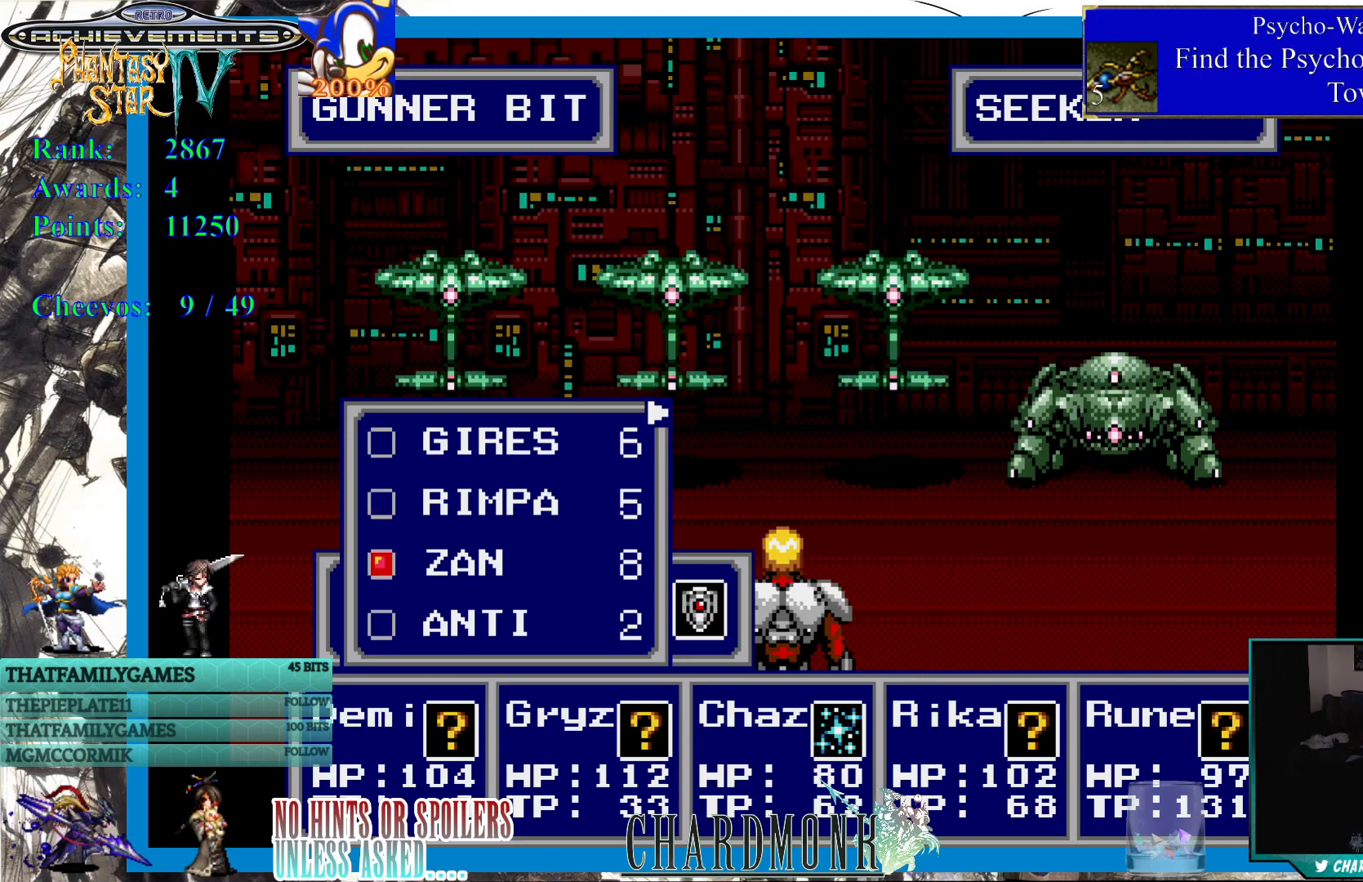
{"buttons": [], "left_stick": "center", "right_stick": "center", "events": [[133, "CIRCLE", "down"], [233, "CIRCLE", "up"]]}
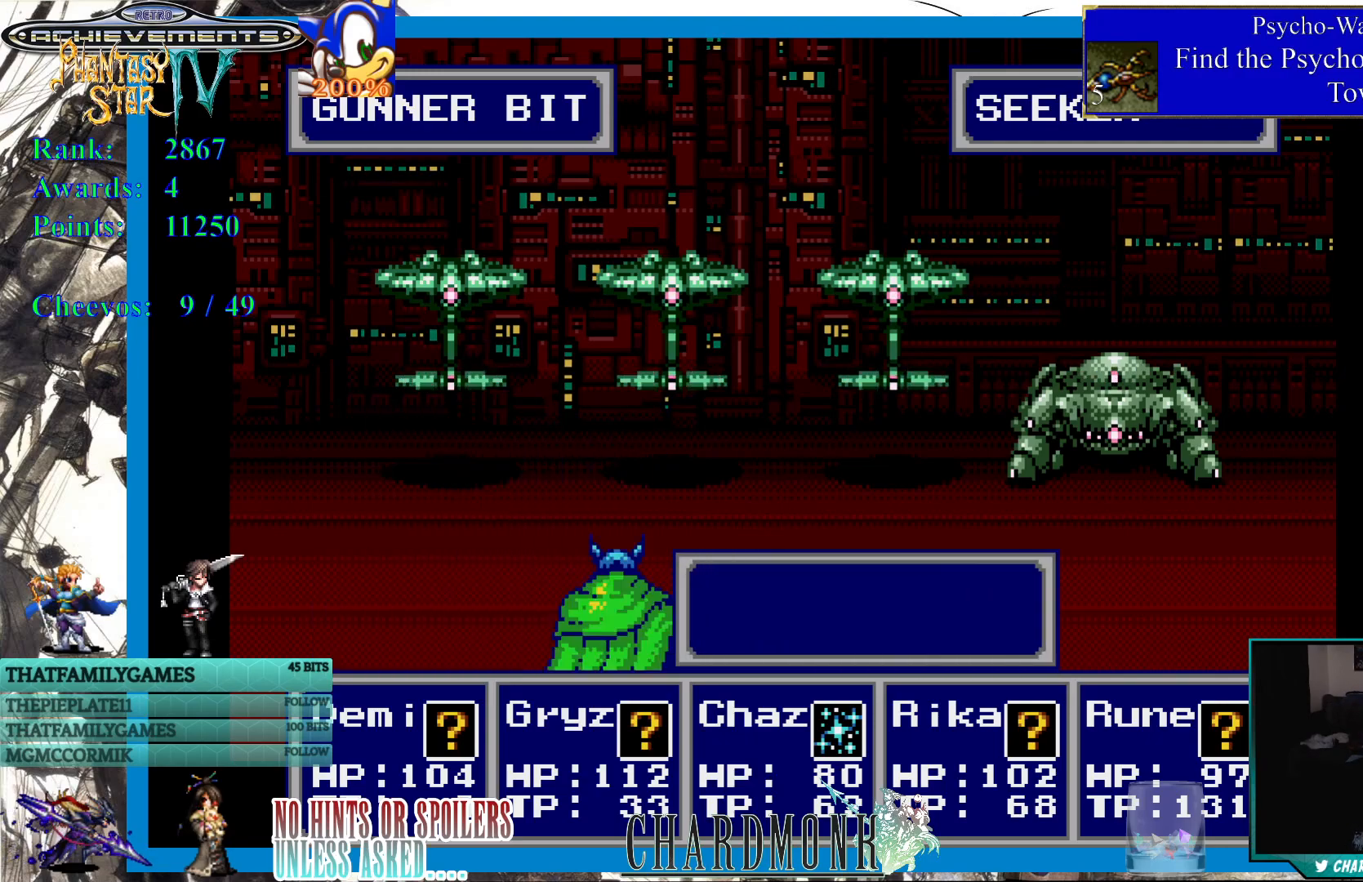
{"buttons": [], "left_stick": "center", "right_stick": "center", "events": []}
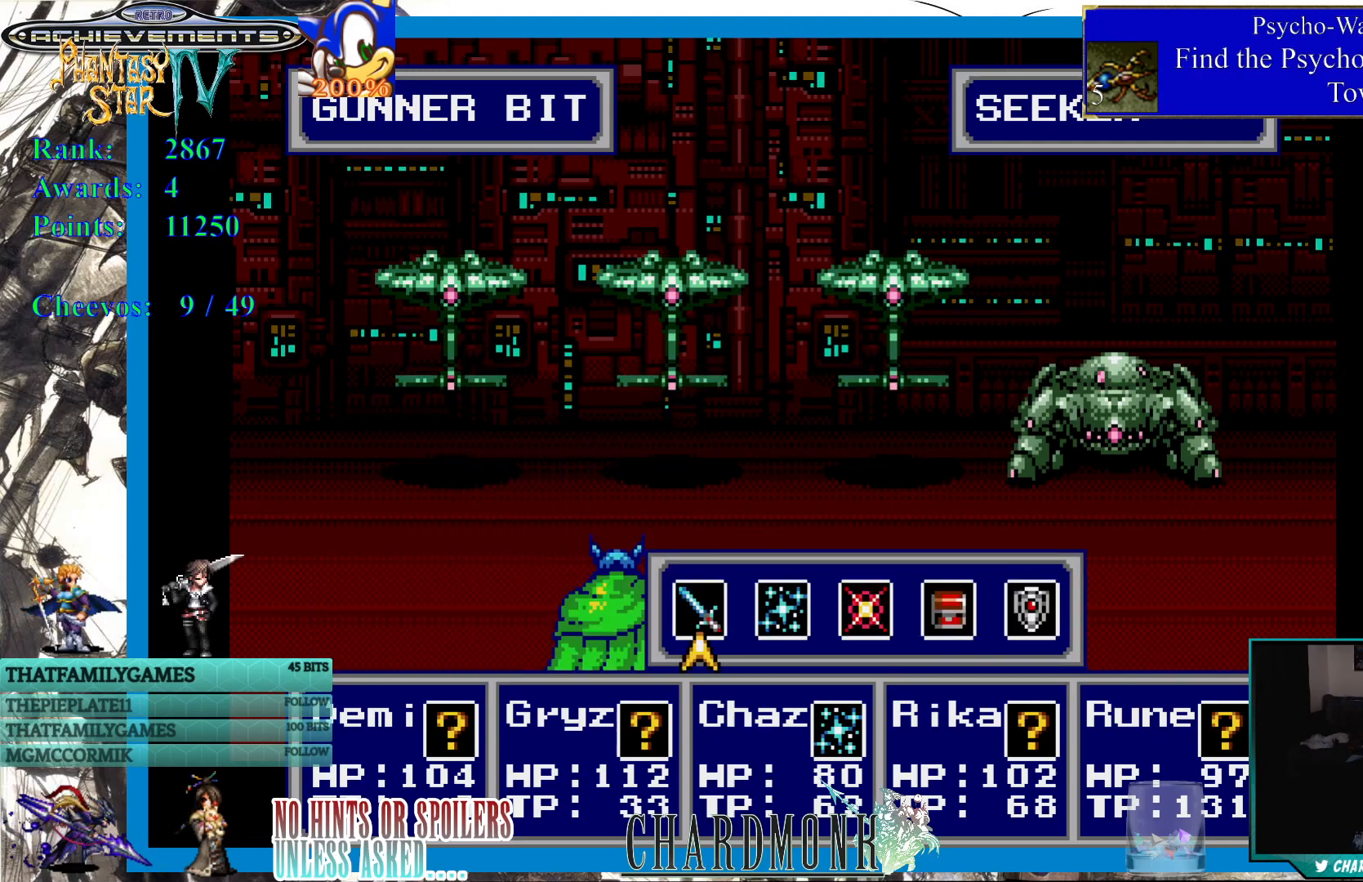
{"buttons": [], "left_stick": "center", "right_stick": "center", "events": [[67, "DPAD_RIGHT", "down"], [183, "DPAD_RIGHT", "up"]]}
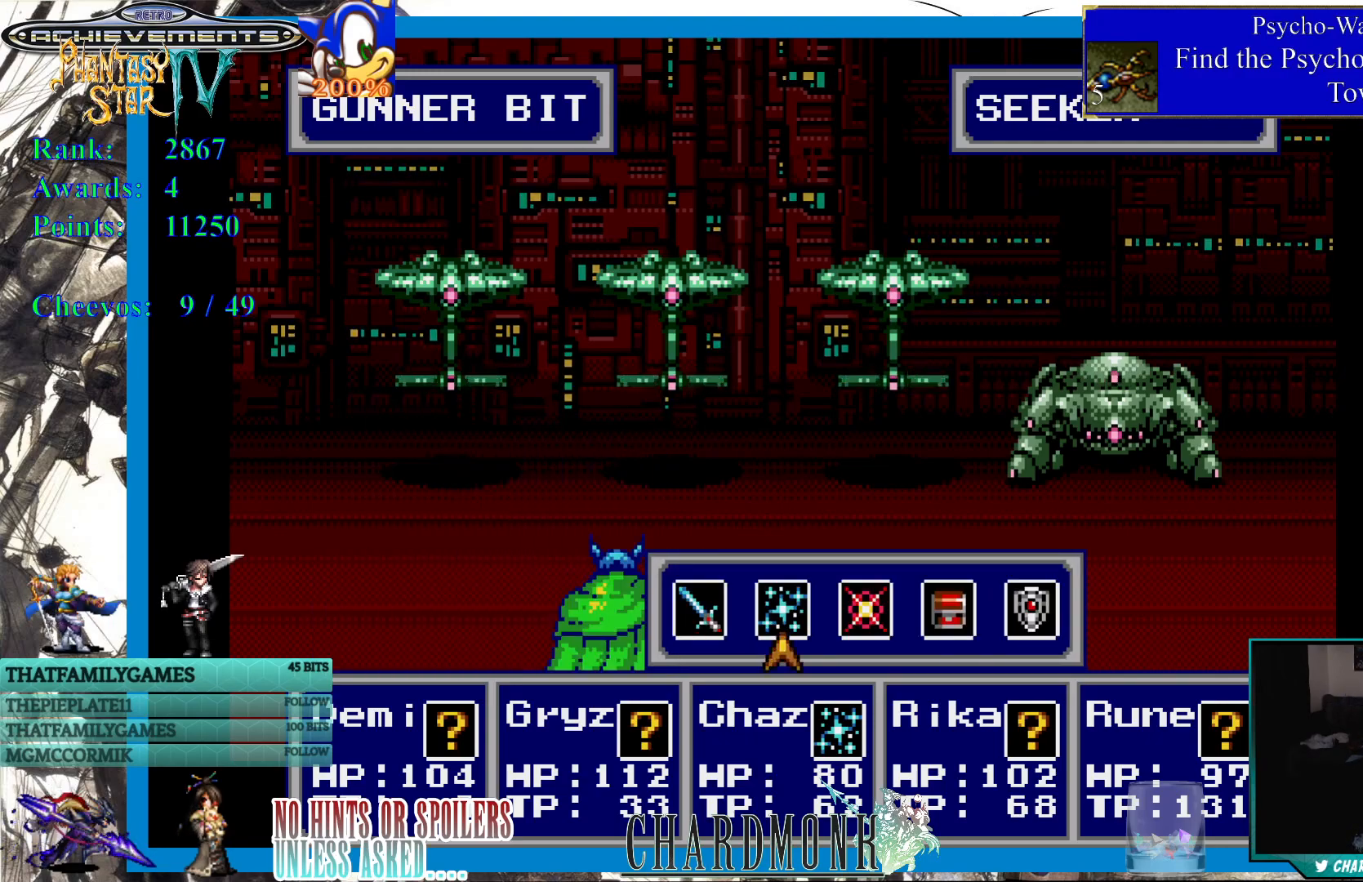
{"buttons": [], "left_stick": "center", "right_stick": "center", "events": [[83, "DPAD_RIGHT", "down"], [83, "DPAD_UP", "down"], [117, "DPAD_UP", "up"], [167, "DPAD_RIGHT", "up"], [183, "CIRCLE", "down"], [283, "CIRCLE", "up"]]}
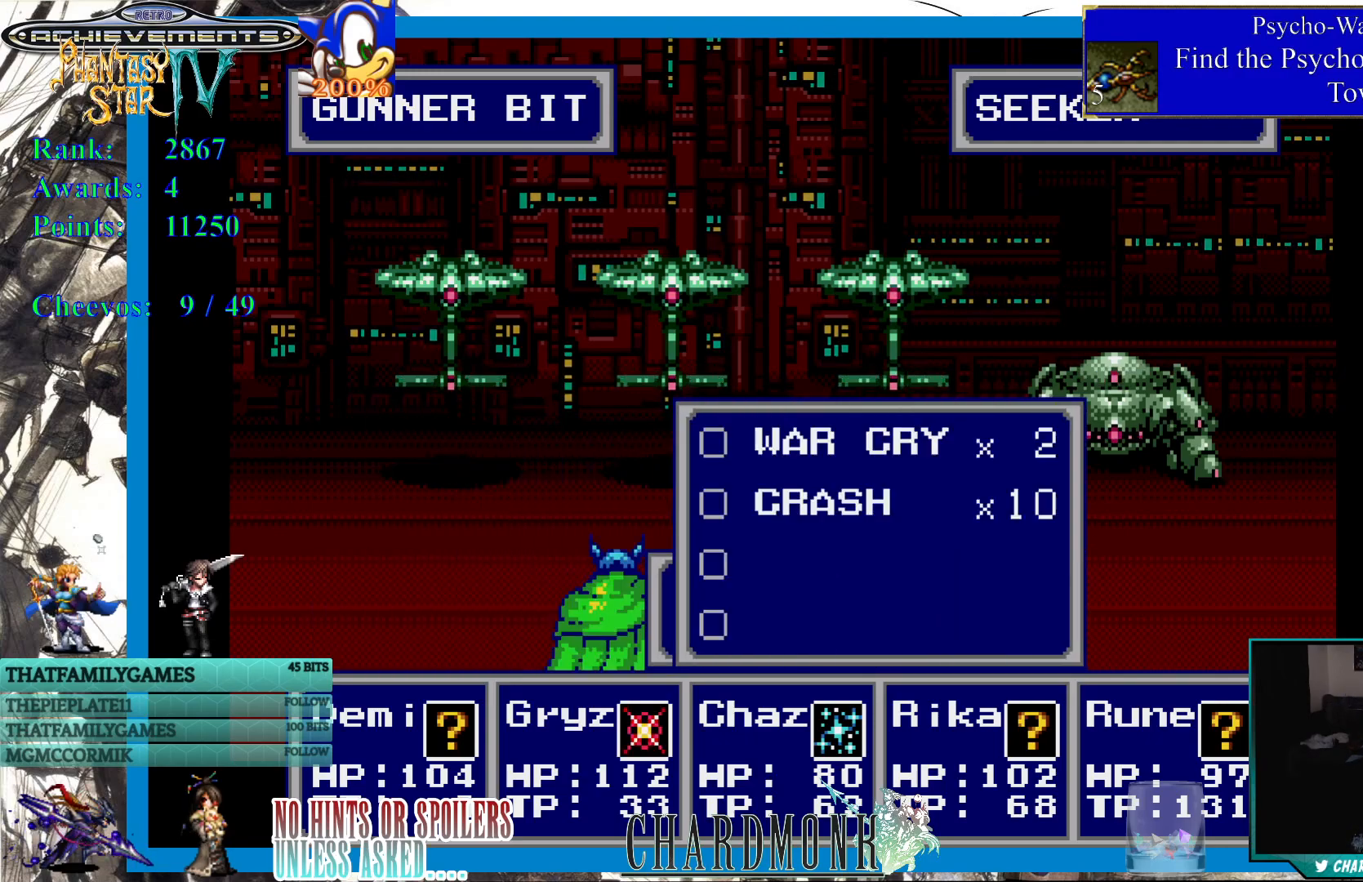
{"buttons": [], "left_stick": "center", "right_stick": "center", "events": []}
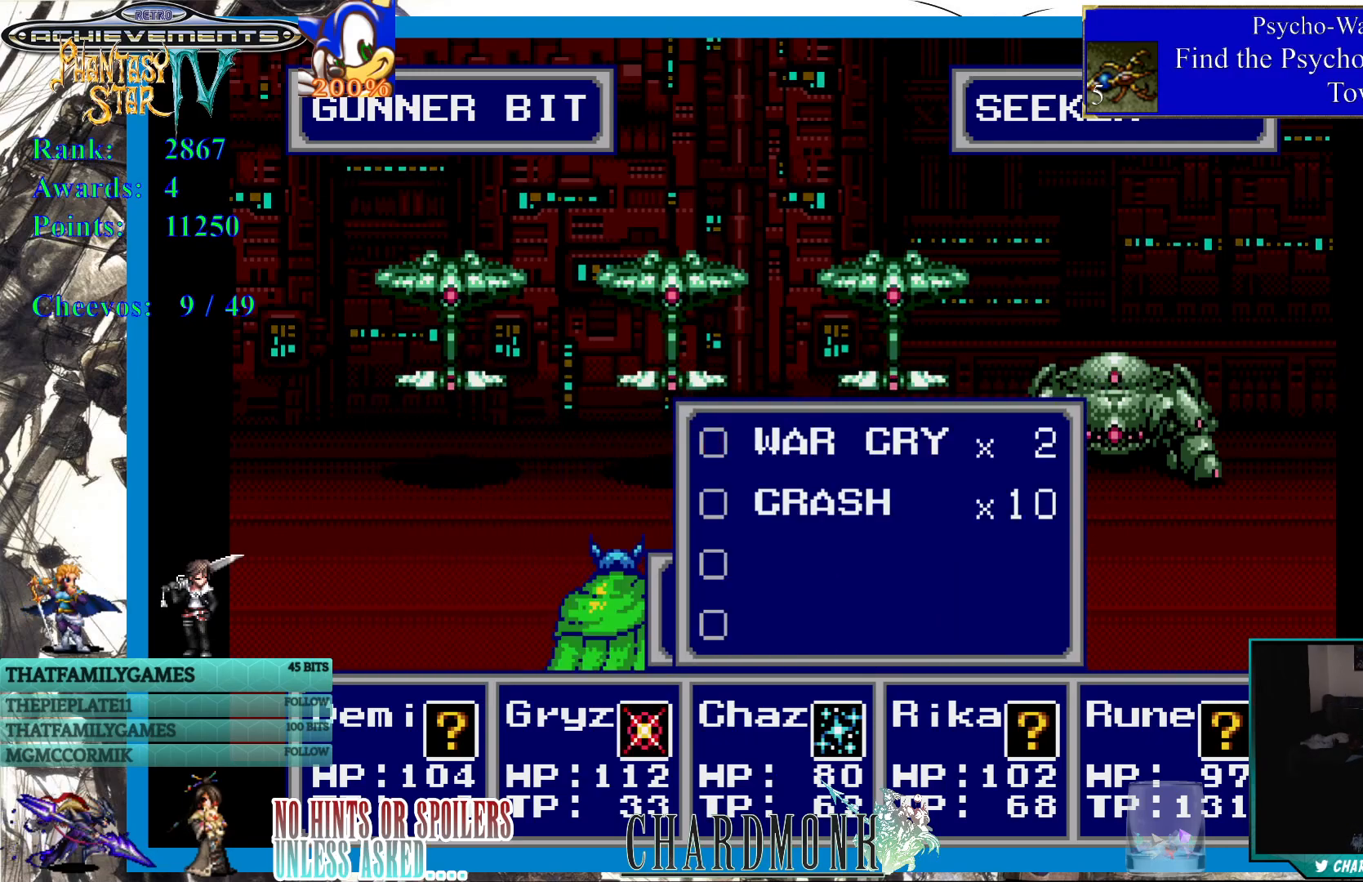
{"buttons": ["DPAD_LEFT"], "left_stick": "center", "right_stick": "center", "events": [[233, "CROSS", "down"], [367, "CROSS", "up"], [467, "DPAD_LEFT", "down"]]}
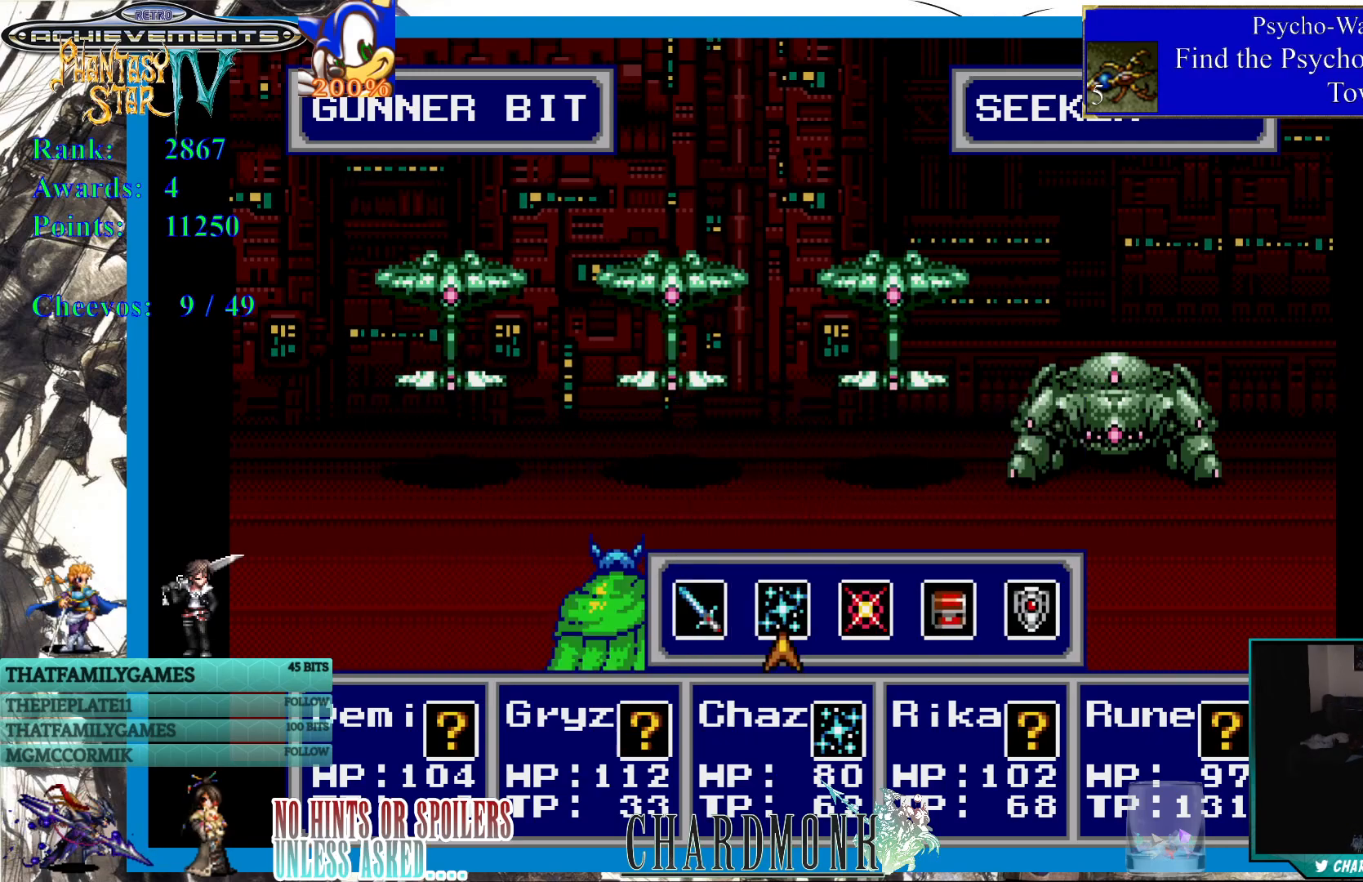
{"buttons": [], "left_stick": "center", "right_stick": "center", "events": [[100, "DPAD_LEFT", "up"], [150, "CIRCLE", "down"], [233, "CIRCLE", "up"]]}